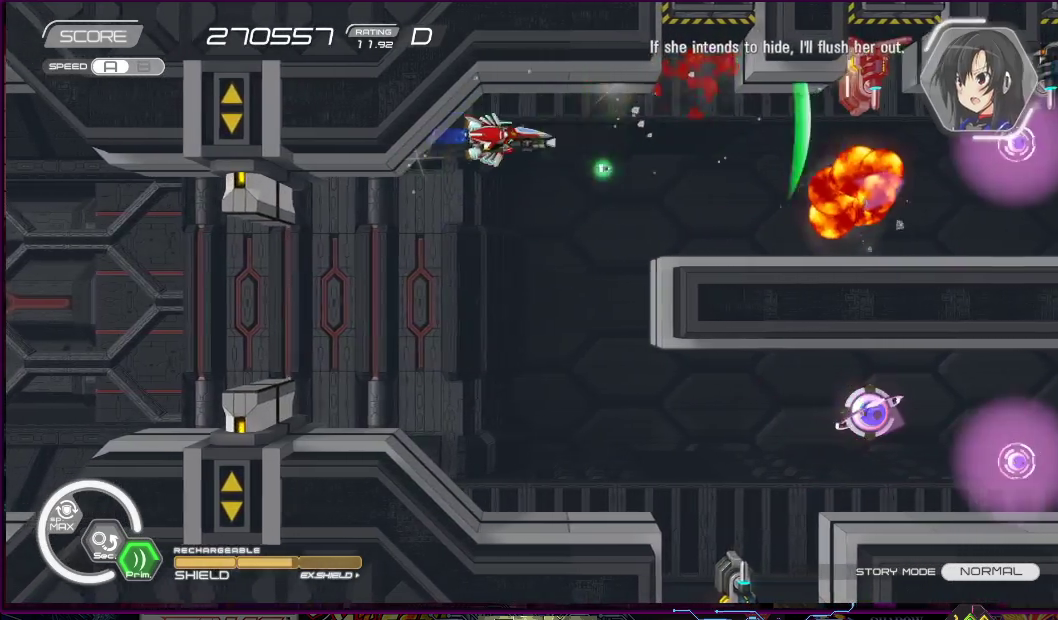
Gameplay with a controller (PlayStation layout); each line is a JSON object with the inputs held at the frame after it. "events" lists button and stick changes between this image and that frame as [ms after this image, input, new state], when the widget could be followed in between. Not read: L3 R3 left_stick.
{"buttons": ["SQUARE", "DPAD_DOWN"], "right_stick": "center", "events": [[17, "DPAD_LEFT", "down"], [83, "DPAD_DOWN", "up"], [100, "DPAD_LEFT", "up"], [250, "DPAD_DOWN", "down"]]}
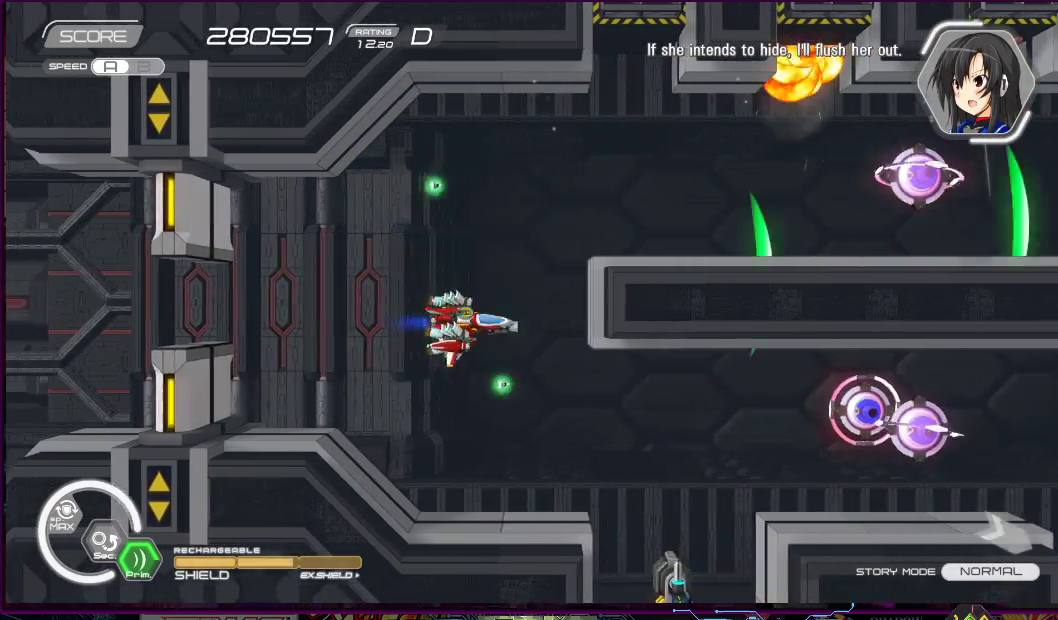
{"buttons": ["SQUARE"], "right_stick": "center", "events": [[267, "DPAD_DOWN", "up"], [417, "DPAD_DOWN", "down"], [450, "DPAD_LEFT", "down"], [467, "DPAD_DOWN", "up"], [500, "DPAD_LEFT", "up"]]}
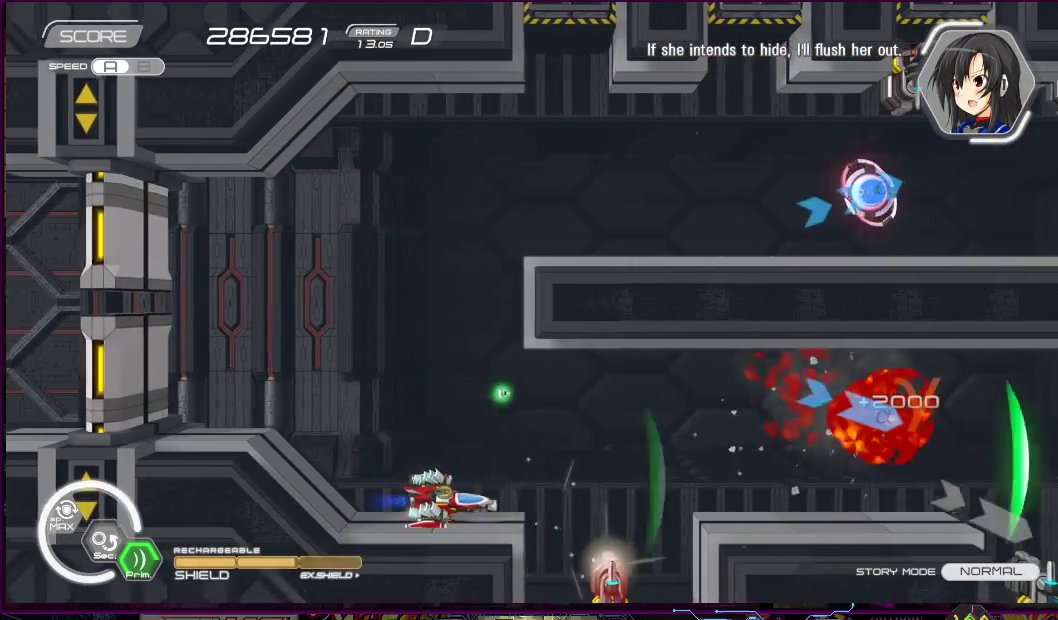
{"buttons": ["SQUARE"], "right_stick": "center", "events": [[117, "DPAD_LEFT", "down"], [217, "DPAD_LEFT", "up"]]}
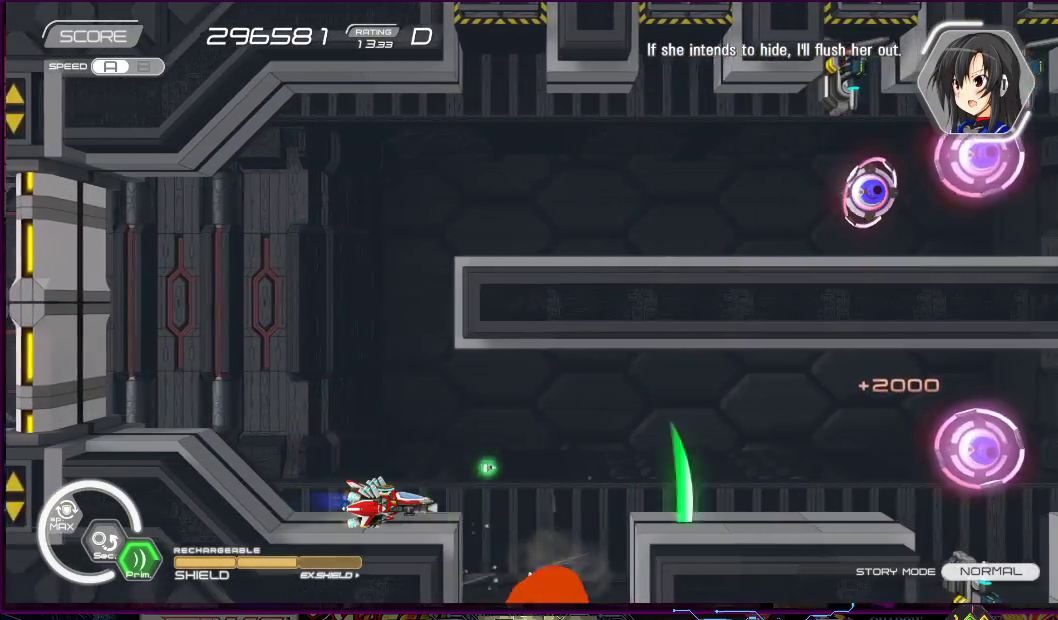
{"buttons": ["SQUARE", "DPAD_UP", "DPAD_LEFT"], "right_stick": "center", "events": [[467, "DPAD_LEFT", "down"], [467, "DPAD_UP", "down"]]}
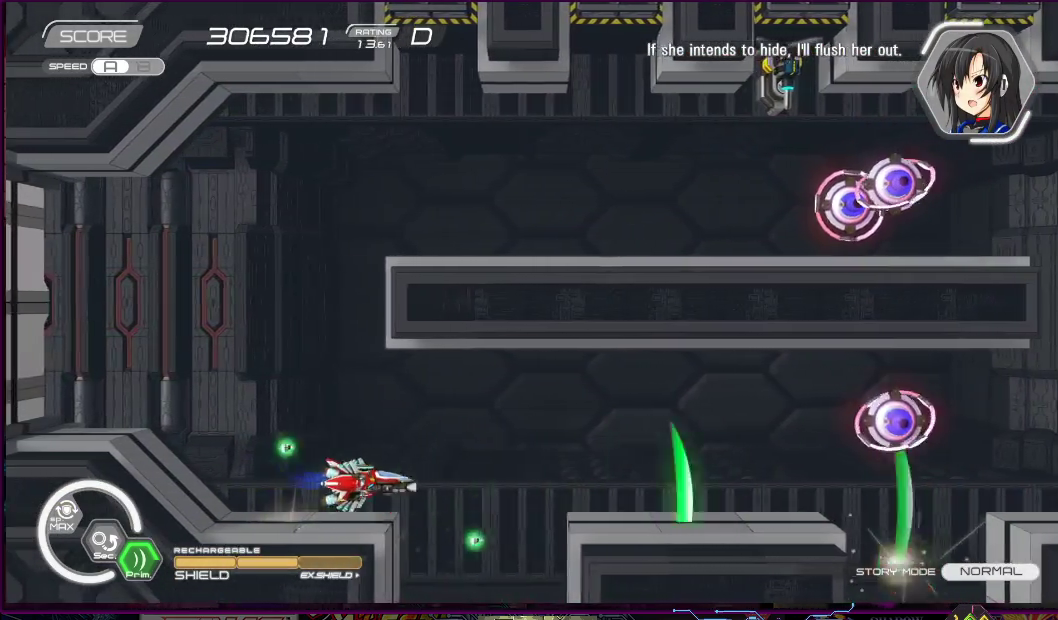
{"buttons": ["SQUARE"], "right_stick": "center", "events": [[450, "DPAD_LEFT", "up"], [500, "DPAD_UP", "up"]]}
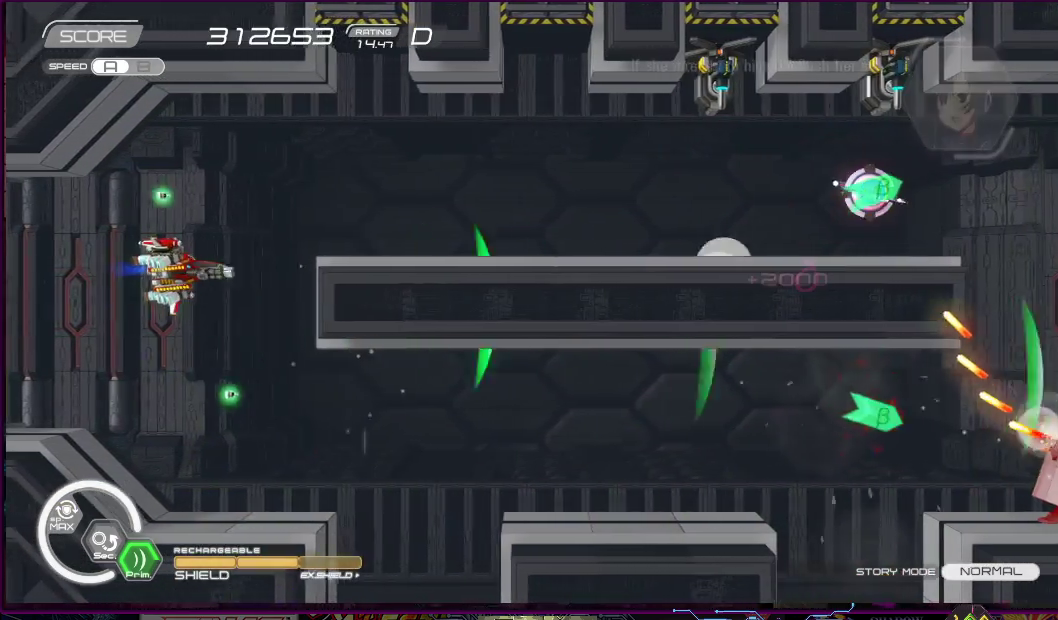
{"buttons": ["SQUARE", "DPAD_UP"], "right_stick": "center", "events": [[167, "DPAD_LEFT", "down"], [167, "DPAD_UP", "down"], [267, "DPAD_LEFT", "up"], [300, "DPAD_UP", "up"], [417, "DPAD_UP", "down"]]}
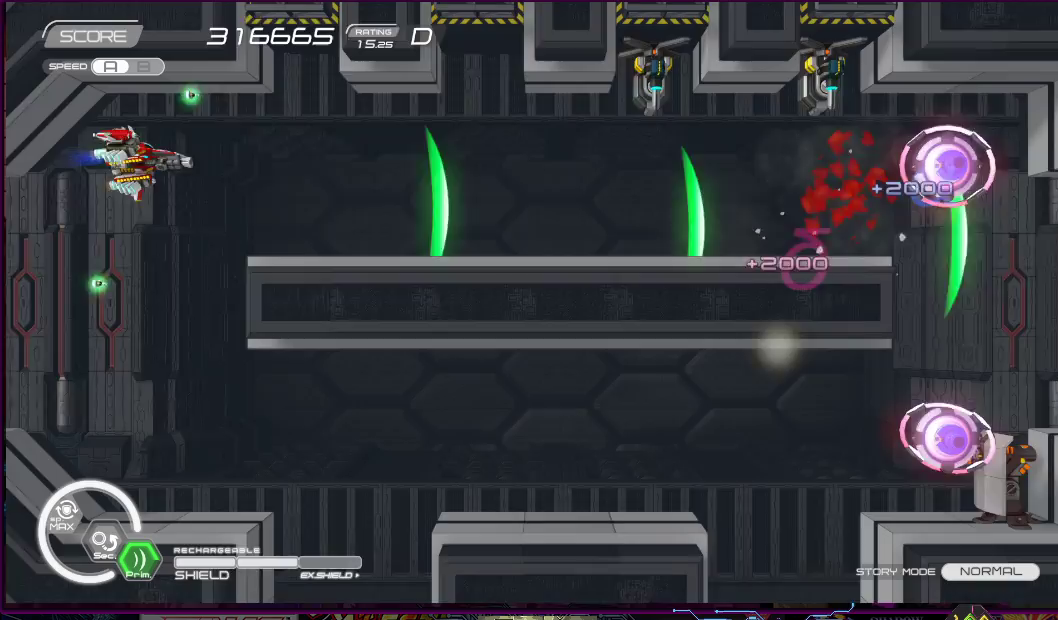
{"buttons": ["SQUARE"], "right_stick": "center", "events": [[17, "DPAD_UP", "up"], [333, "DPAD_UP", "down"], [383, "DPAD_UP", "up"]]}
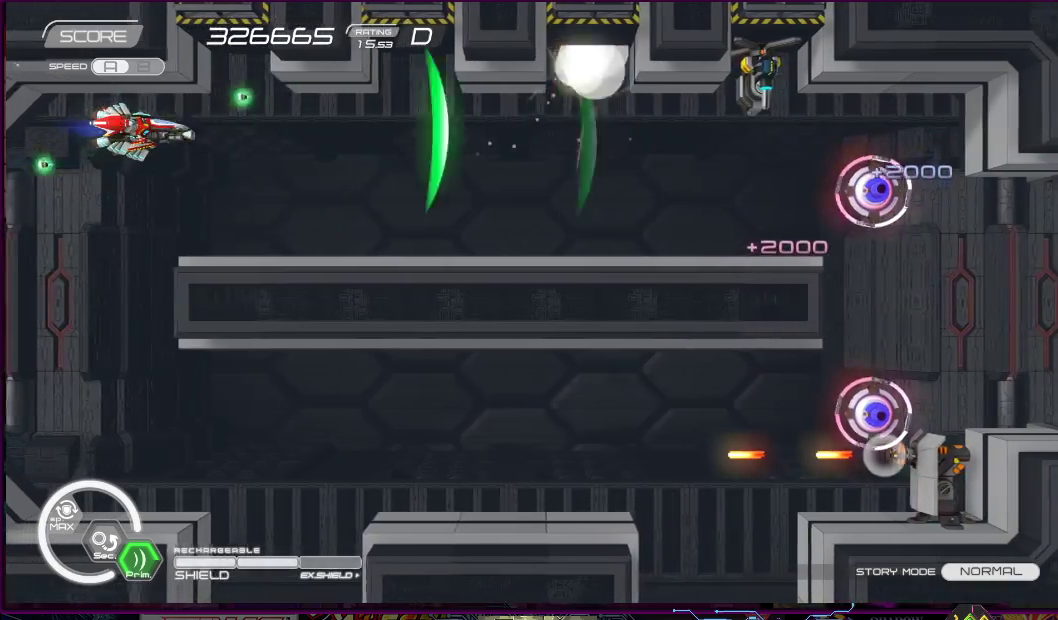
{"buttons": ["SQUARE"], "right_stick": "center", "events": [[167, "DPAD_DOWN", "down"], [167, "DPAD_LEFT", "down"], [250, "DPAD_DOWN", "up"], [300, "DPAD_LEFT", "up"]]}
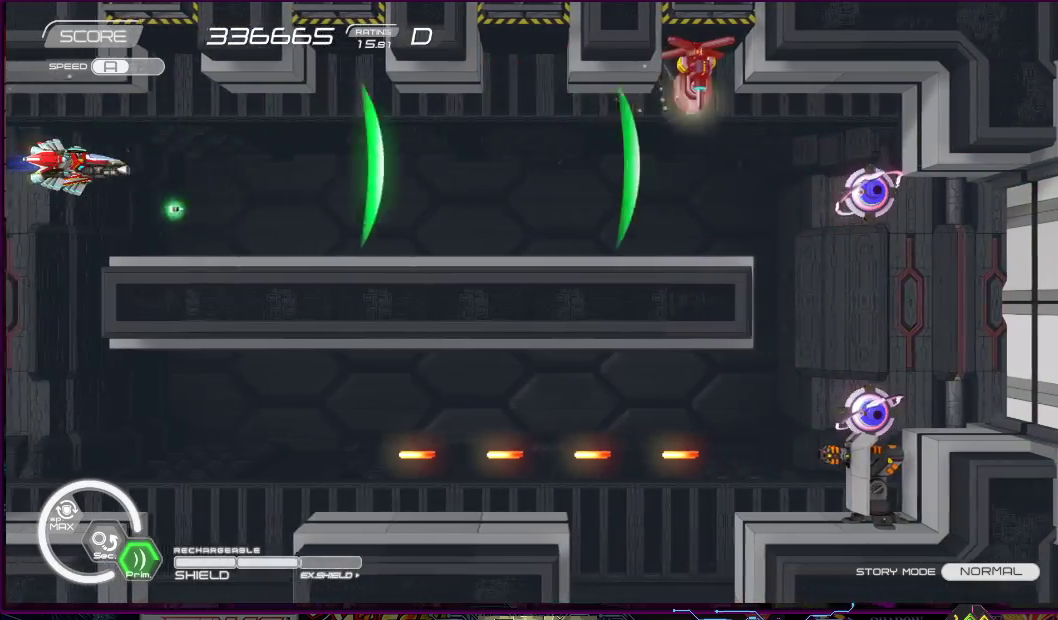
{"buttons": ["SQUARE", "DPAD_RIGHT"], "right_stick": "center", "events": [[67, "DPAD_RIGHT", "down"]]}
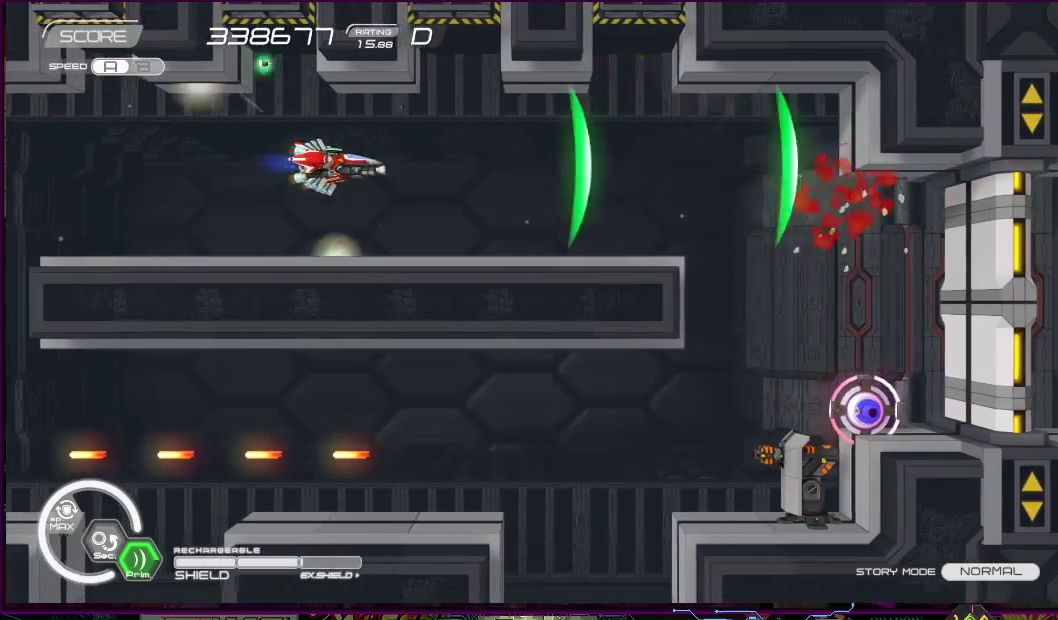
{"buttons": ["SQUARE", "DPAD_RIGHT"], "right_stick": "center", "events": []}
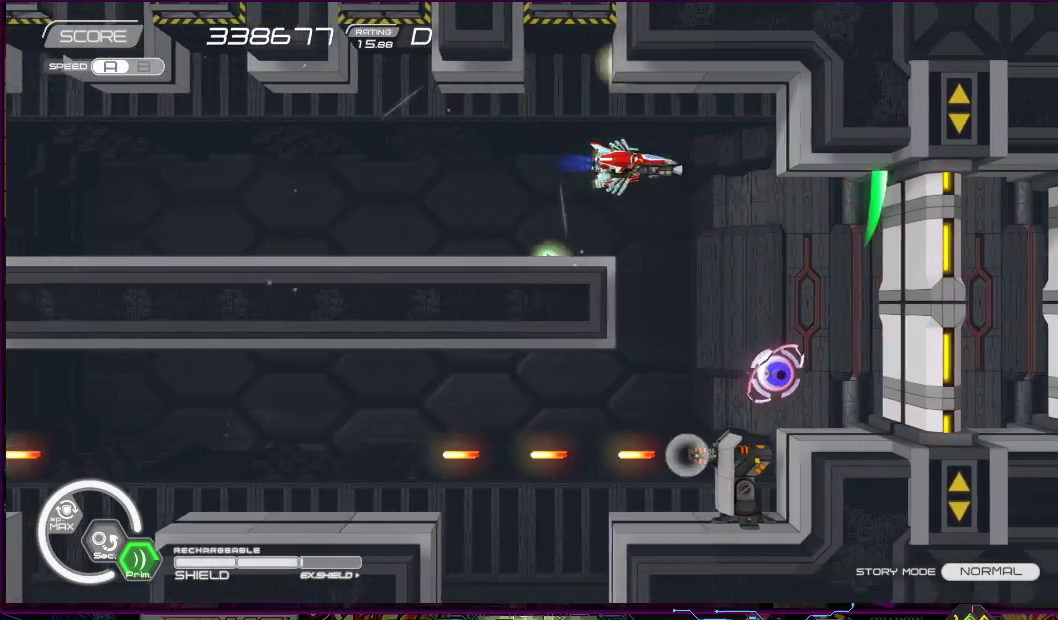
{"buttons": ["R2"], "right_stick": "center", "events": [[17, "DPAD_DOWN", "down"], [133, "DPAD_RIGHT", "up"], [150, "DPAD_DOWN", "up"], [150, "SQUARE", "up"], [183, "R2", "down"]]}
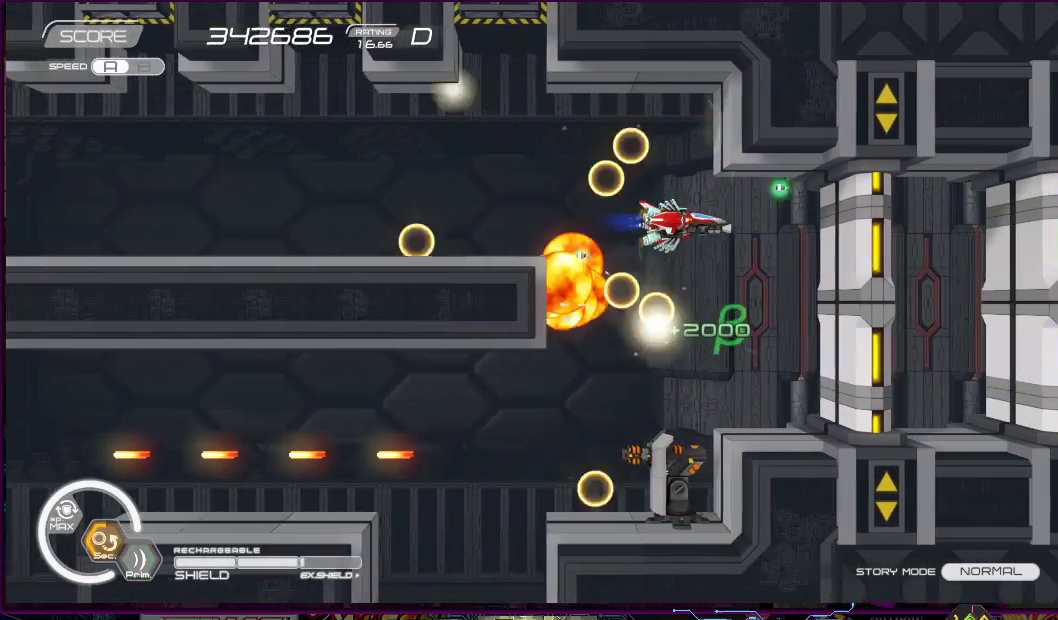
{"buttons": ["R2"], "right_stick": "center", "events": [[250, "DPAD_DOWN", "down"], [250, "DPAD_LEFT", "down"], [350, "DPAD_DOWN", "up"], [367, "DPAD_LEFT", "up"]]}
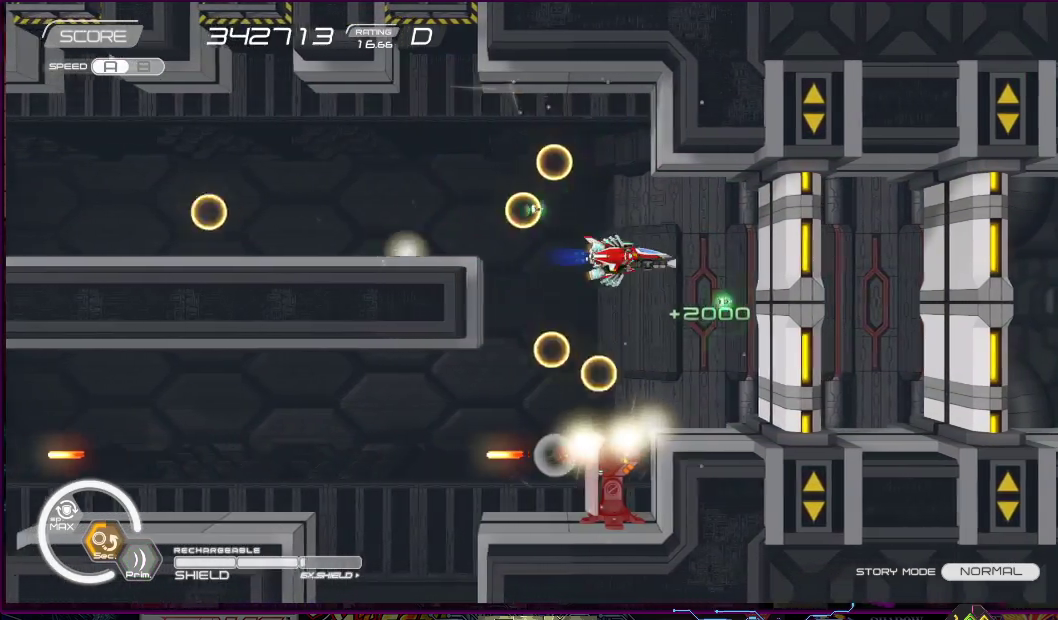
{"buttons": ["R2"], "right_stick": "center", "events": [[150, "DPAD_DOWN", "down"], [183, "DPAD_LEFT", "down"], [267, "DPAD_DOWN", "up"], [267, "DPAD_LEFT", "up"]]}
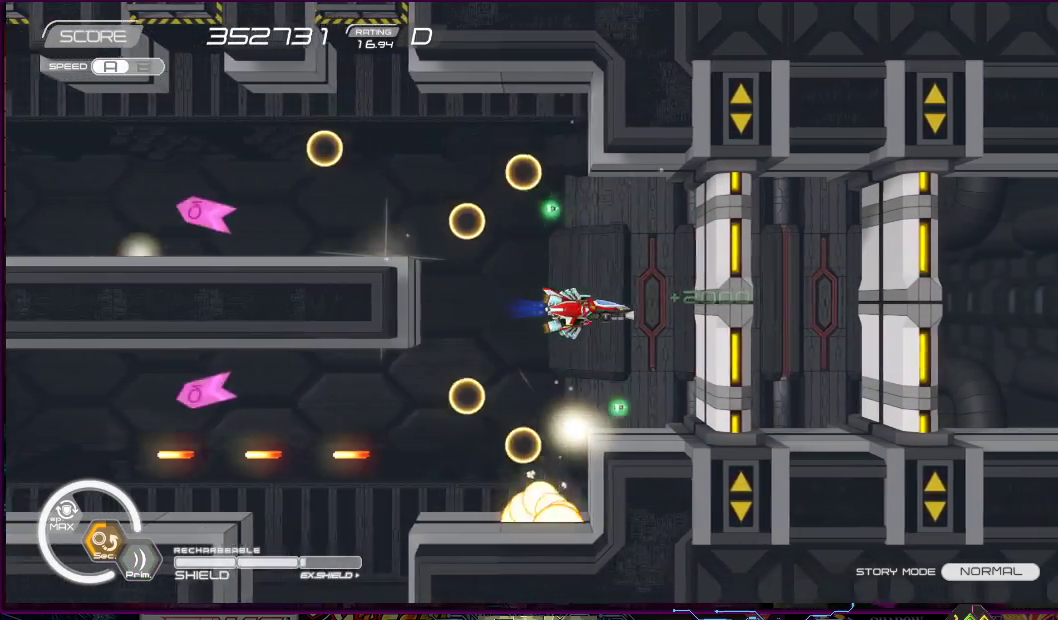
{"buttons": ["R2", "DPAD_LEFT"], "right_stick": "center", "events": [[67, "DPAD_LEFT", "down"], [83, "DPAD_UP", "down"], [167, "DPAD_UP", "up"], [183, "DPAD_LEFT", "up"], [433, "DPAD_LEFT", "down"]]}
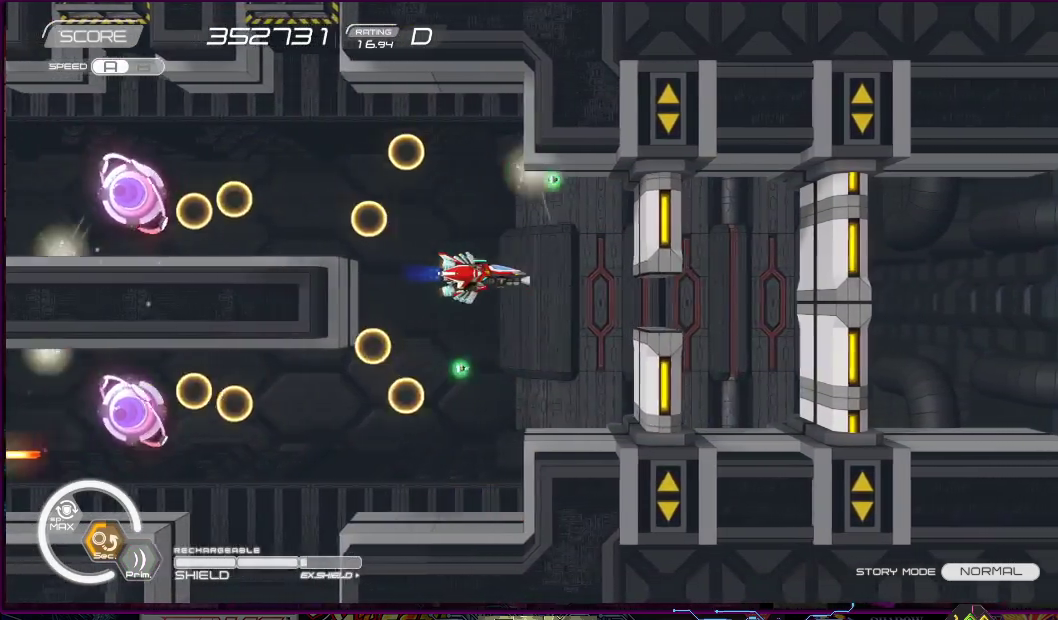
{"buttons": ["R2"], "right_stick": "center", "events": [[50, "DPAD_LEFT", "up"], [250, "DPAD_DOWN", "down"], [250, "DPAD_LEFT", "down"], [317, "DPAD_LEFT", "up"], [350, "DPAD_DOWN", "up"]]}
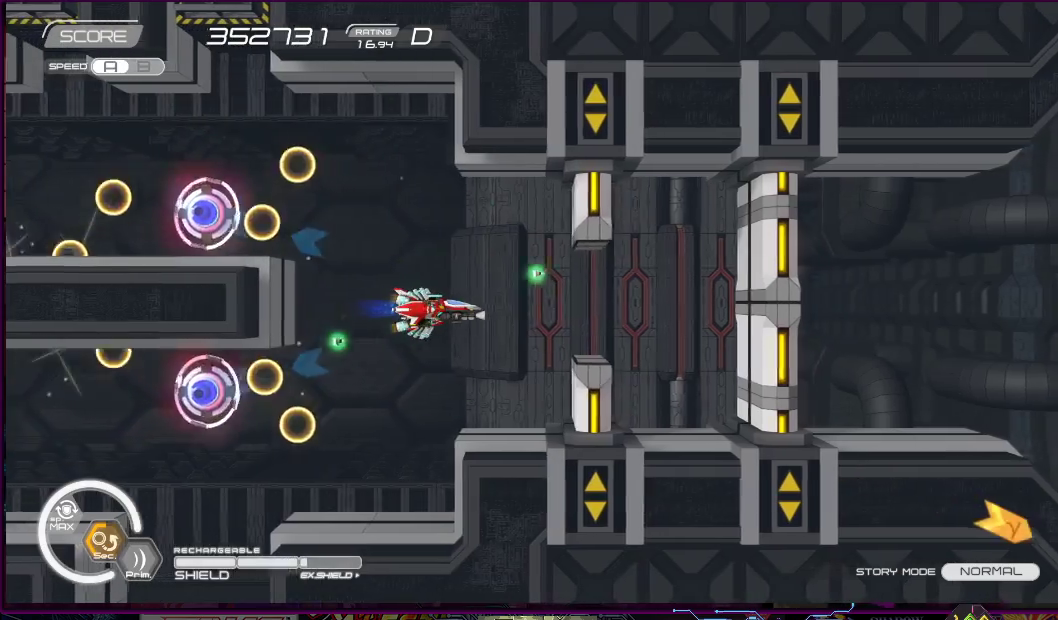
{"buttons": ["R2"], "right_stick": "center", "events": [[183, "DPAD_RIGHT", "down"], [267, "DPAD_RIGHT", "up"]]}
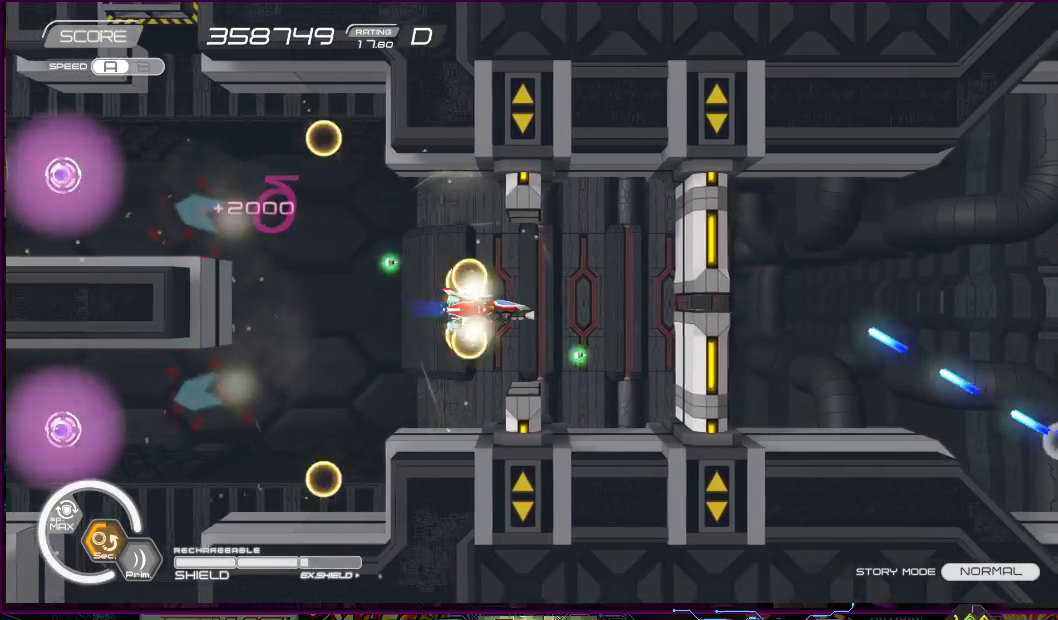
{"buttons": ["R2"], "right_stick": "center", "events": [[217, "DPAD_RIGHT", "down"], [300, "DPAD_RIGHT", "up"]]}
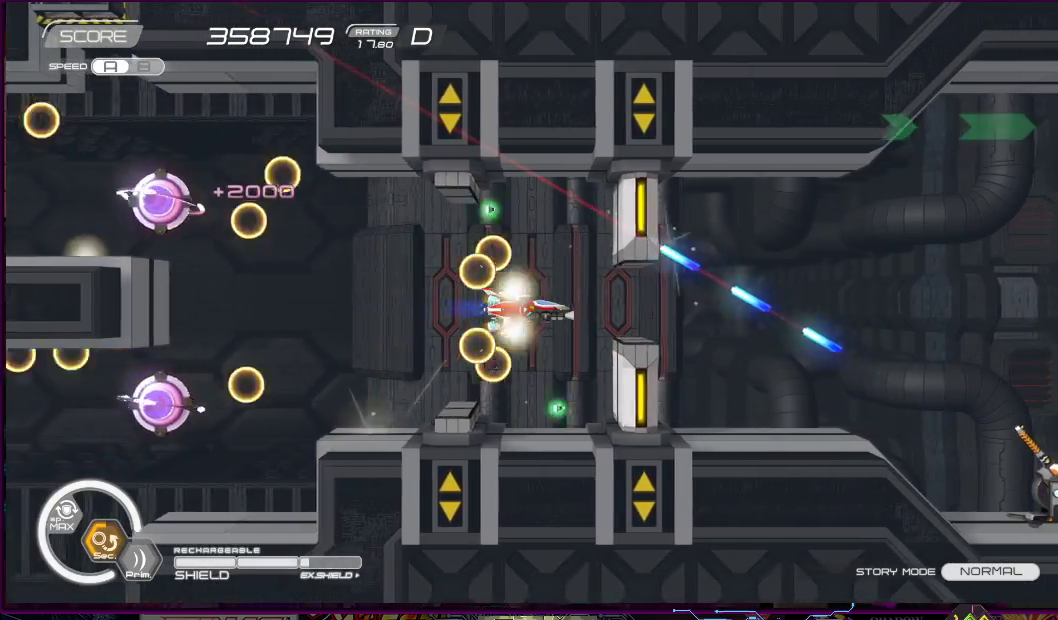
{"buttons": ["R2", "DPAD_RIGHT"], "right_stick": "center", "events": [[217, "DPAD_RIGHT", "down"]]}
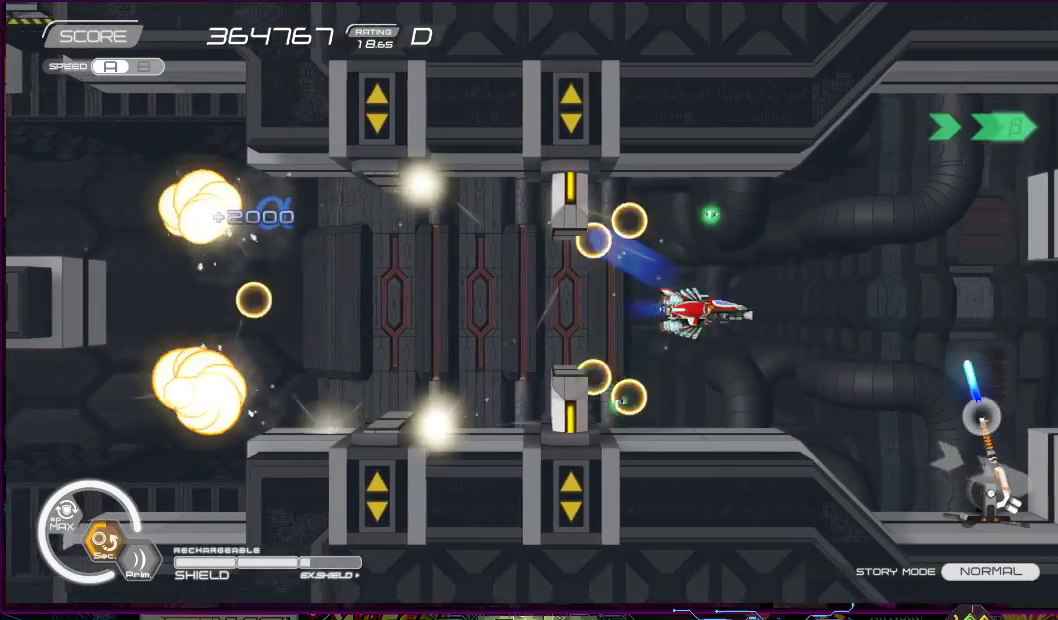
{"buttons": ["SQUARE"], "right_stick": "center", "events": [[167, "DPAD_DOWN", "down"], [217, "SQUARE", "down"], [250, "DPAD_RIGHT", "up"], [250, "R2", "up"], [300, "DPAD_DOWN", "up"]]}
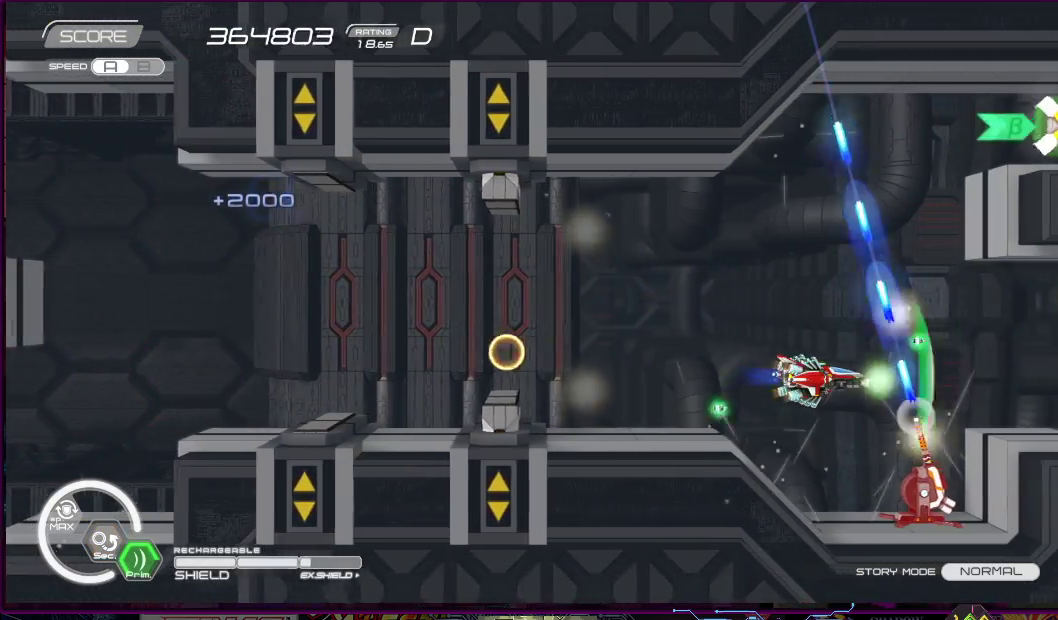
{"buttons": ["SQUARE", "DPAD_LEFT"], "right_stick": "center", "events": [[100, "DPAD_LEFT", "down"], [267, "DPAD_LEFT", "up"], [400, "DPAD_DOWN", "down"], [417, "DPAD_LEFT", "down"], [467, "DPAD_DOWN", "up"]]}
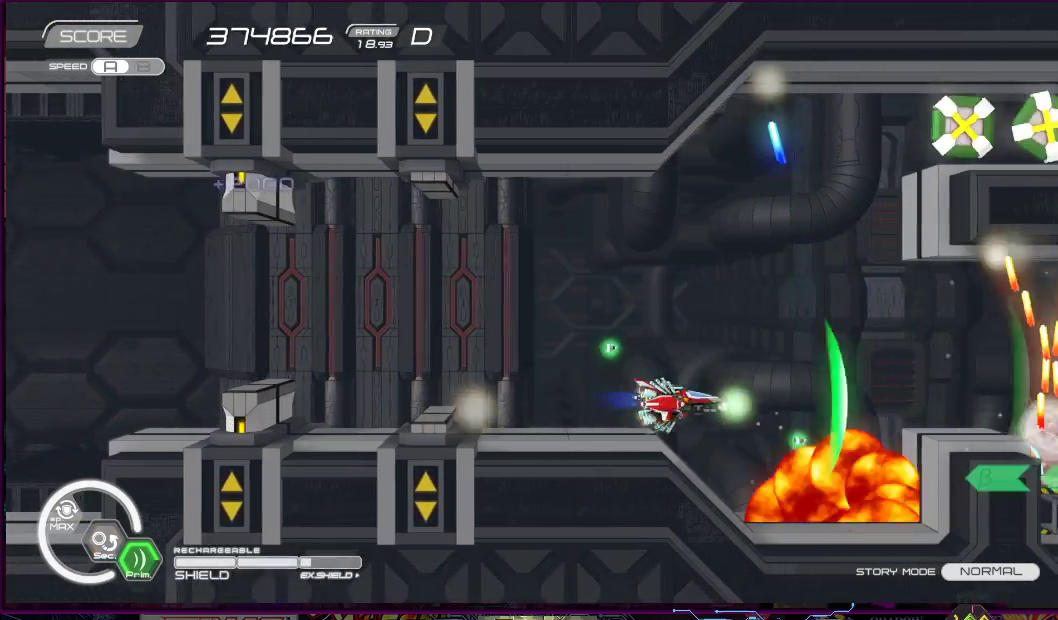
{"buttons": ["SQUARE", "DPAD_UP"], "right_stick": "center", "events": [[33, "DPAD_UP", "down"], [250, "DPAD_LEFT", "up"], [300, "DPAD_UP", "up"], [350, "DPAD_UP", "down"]]}
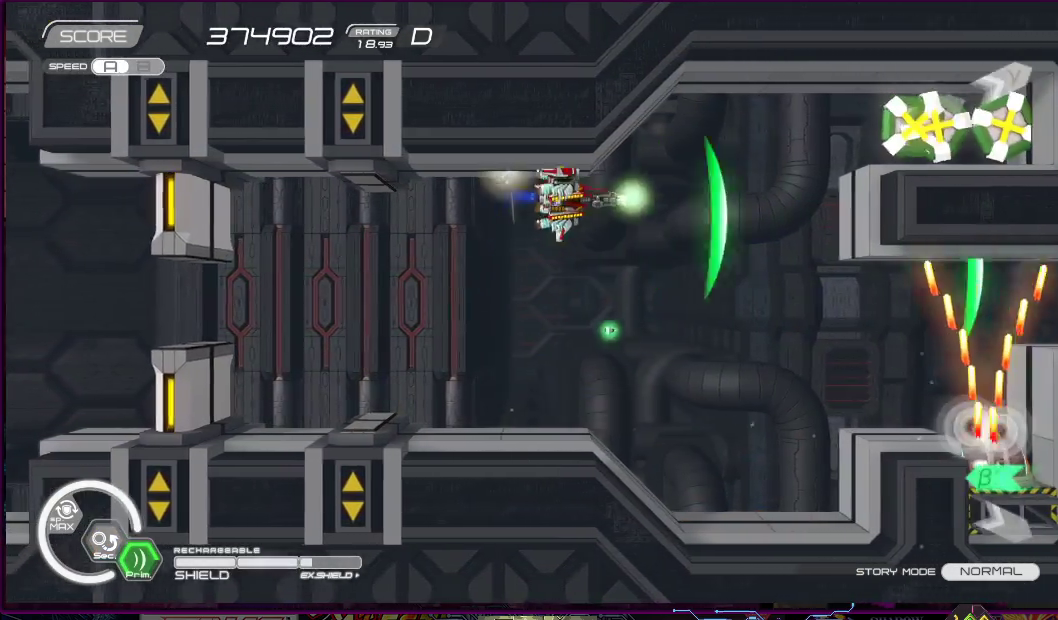
{"buttons": ["SQUARE"], "right_stick": "center", "events": [[50, "DPAD_UP", "up"], [133, "DPAD_DOWN", "down"], [133, "DPAD_RIGHT", "down"], [250, "DPAD_DOWN", "up"], [250, "DPAD_RIGHT", "up"], [367, "DPAD_UP", "down"], [417, "DPAD_LEFT", "down"], [433, "DPAD_LEFT", "up"], [500, "DPAD_UP", "up"]]}
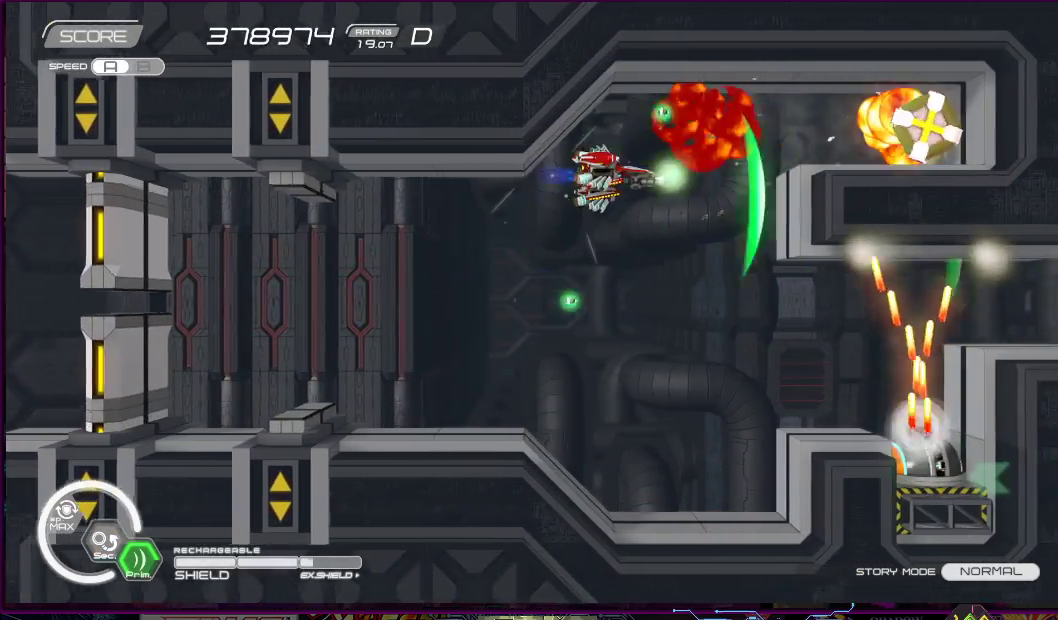
{"buttons": ["SQUARE", "DPAD_DOWN"], "right_stick": "center", "events": [[250, "DPAD_UP", "down"], [267, "DPAD_LEFT", "down"], [367, "DPAD_UP", "up"], [383, "DPAD_DOWN", "down"], [400, "DPAD_LEFT", "up"]]}
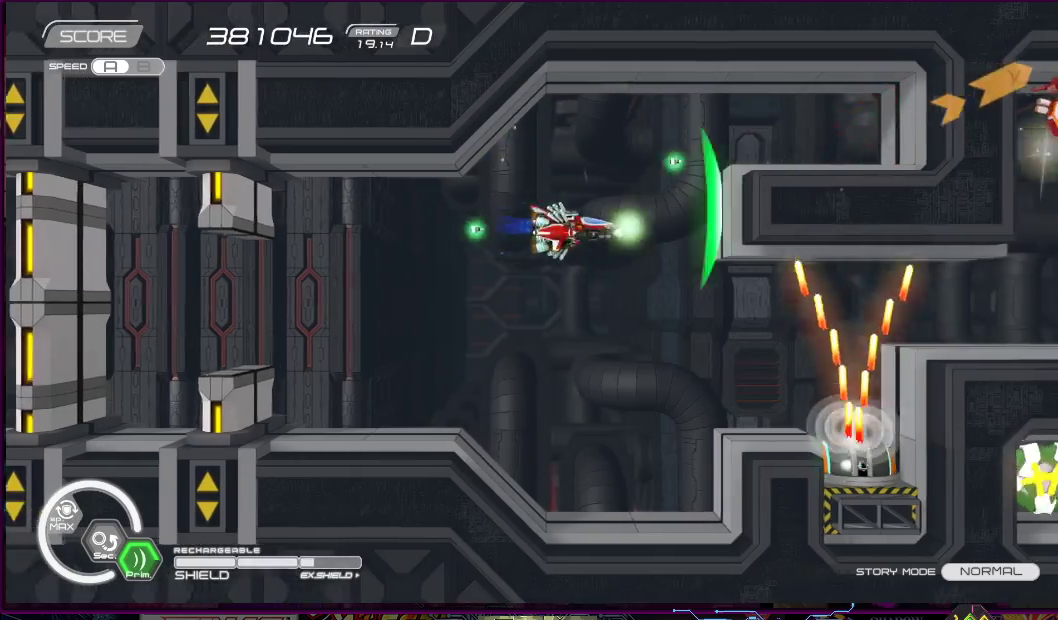
{"buttons": ["SQUARE"], "right_stick": "center", "events": [[367, "DPAD_DOWN", "up"]]}
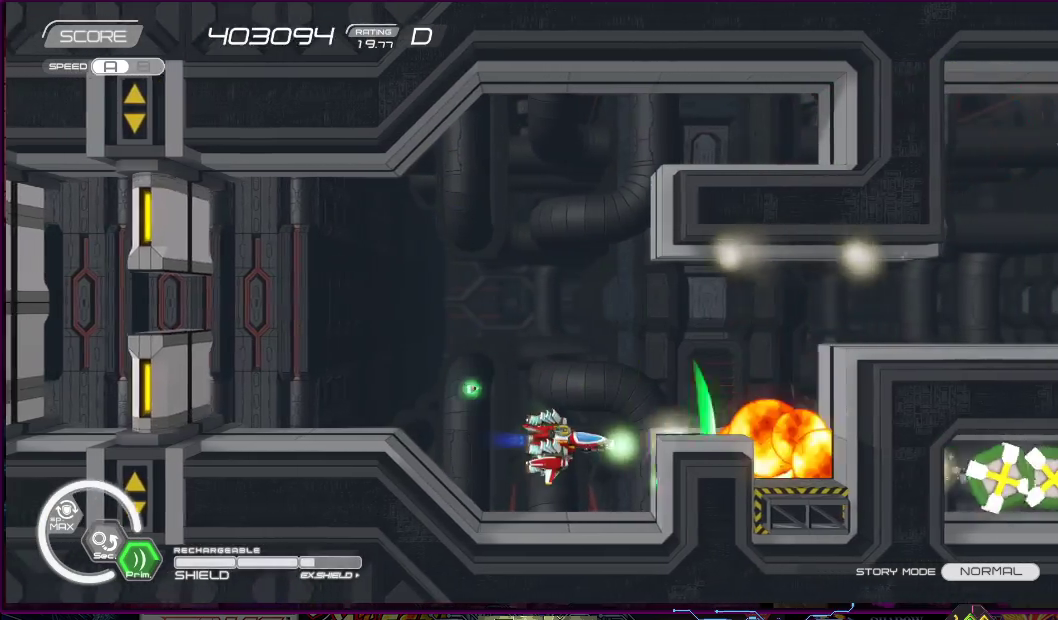
{"buttons": ["SQUARE"], "right_stick": "center", "events": [[67, "DPAD_LEFT", "down"], [67, "DPAD_UP", "down"], [217, "DPAD_LEFT", "up"], [217, "DPAD_UP", "up"], [350, "DPAD_DOWN", "down"], [350, "DPAD_LEFT", "down"], [417, "DPAD_DOWN", "up"], [483, "DPAD_LEFT", "up"]]}
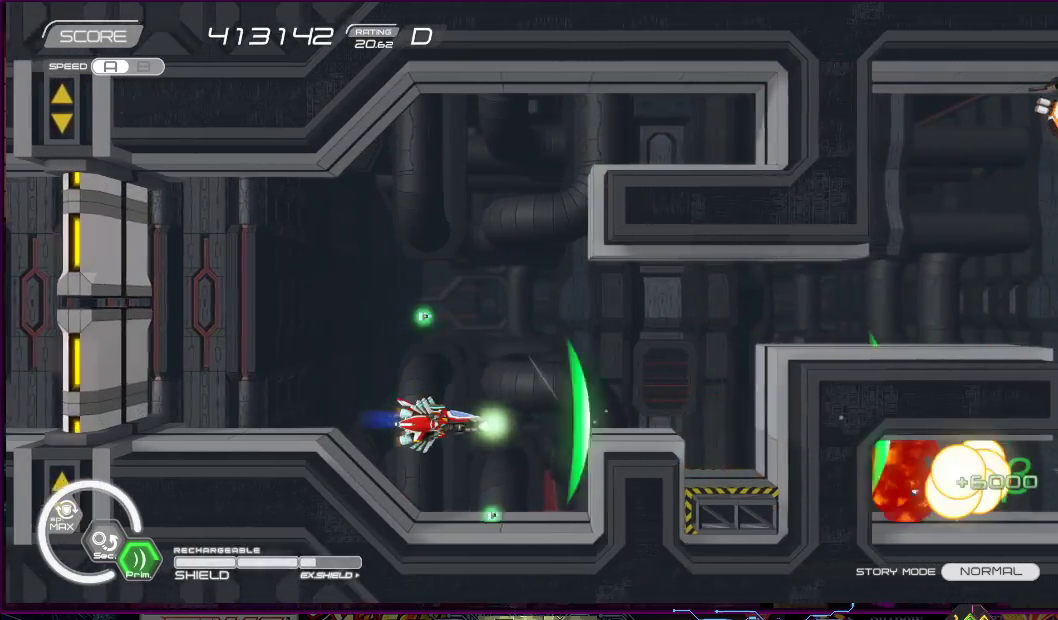
{"buttons": ["SQUARE", "DPAD_UP"], "right_stick": "center", "events": [[117, "DPAD_DOWN", "down"], [117, "DPAD_LEFT", "down"], [200, "DPAD_DOWN", "up"], [233, "DPAD_LEFT", "up"], [333, "DPAD_LEFT", "down"], [350, "DPAD_UP", "down"], [500, "DPAD_LEFT", "up"]]}
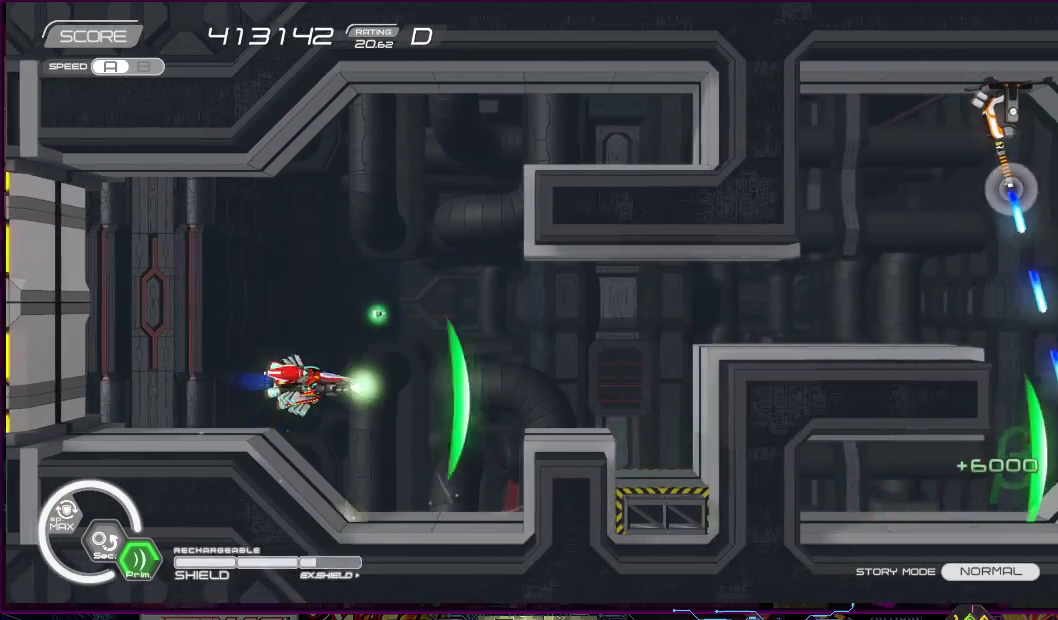
{"buttons": ["SQUARE", "DPAD_RIGHT"], "right_stick": "center", "events": [[100, "DPAD_RIGHT", "down"], [200, "DPAD_UP", "up"]]}
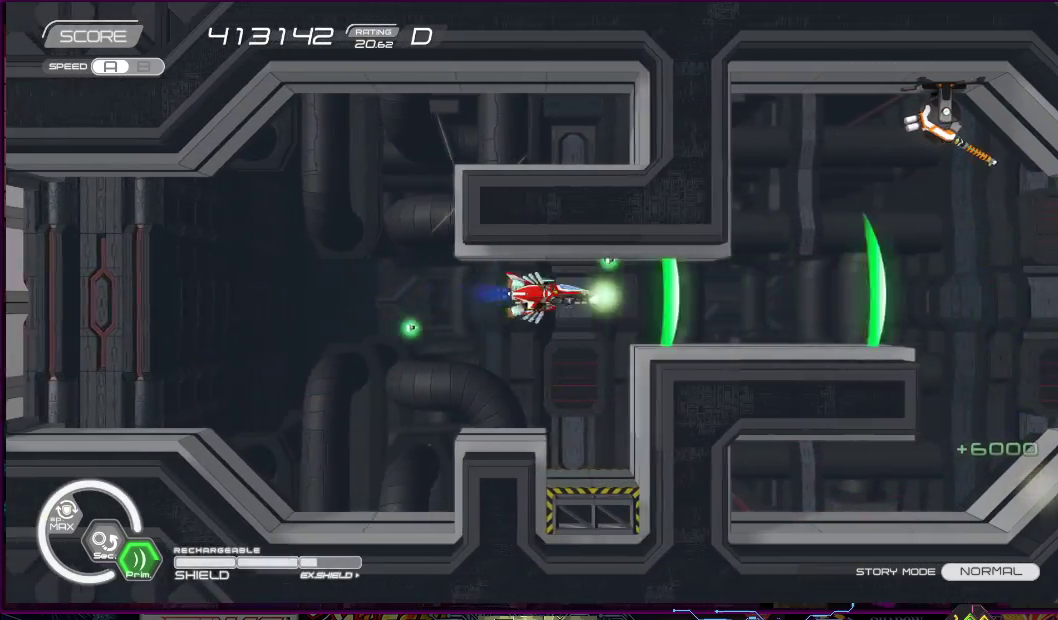
{"buttons": ["SQUARE", "DPAD_UP", "DPAD_LEFT"], "right_stick": "center", "events": [[300, "DPAD_UP", "down"], [400, "DPAD_RIGHT", "up"], [500, "DPAD_LEFT", "down"]]}
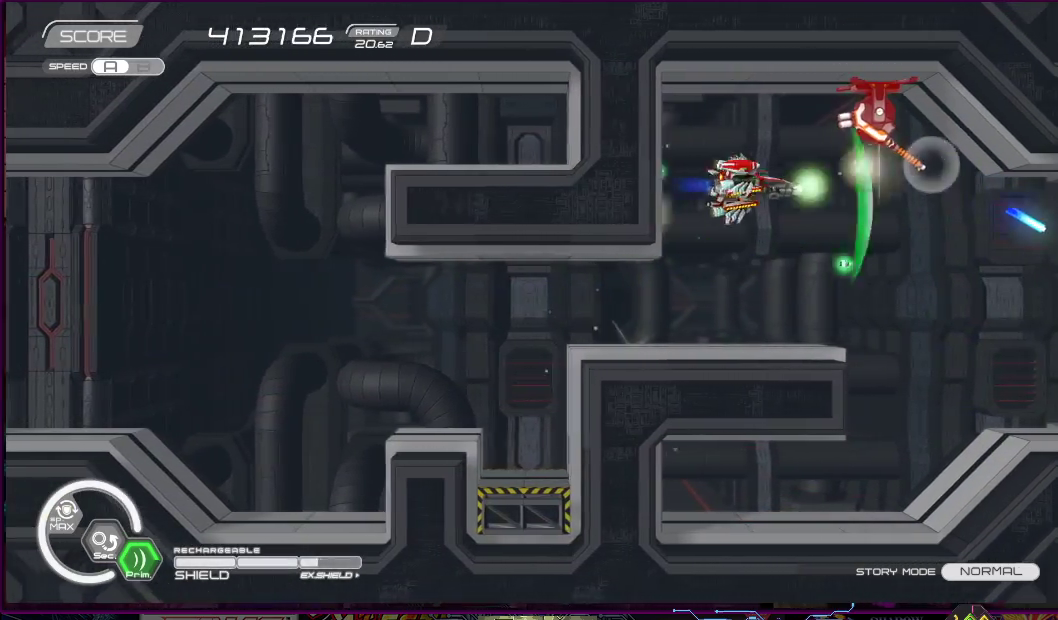
{"buttons": ["SQUARE", "DPAD_DOWN", "DPAD_LEFT"], "right_stick": "center", "events": [[117, "DPAD_UP", "up"], [133, "DPAD_LEFT", "up"], [367, "DPAD_DOWN", "down"], [367, "DPAD_LEFT", "down"]]}